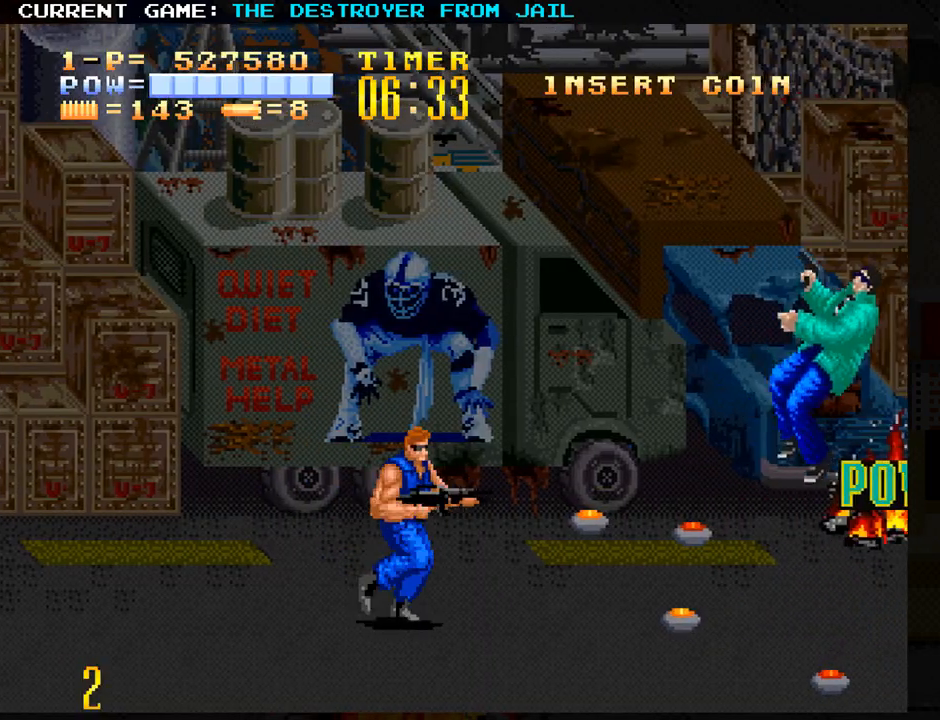
Gameplay with a controller (arcade stick); each line is a JSON object with the inputs held at the frame after it. "events" lists button and stick changes between this image and that frame as [ms after this image, input, new state], when the widget could be followed in between. Not read: L3 R3.
{"buttons": [], "left_stick": "down", "events": [[333, "left_stick", "down"]]}
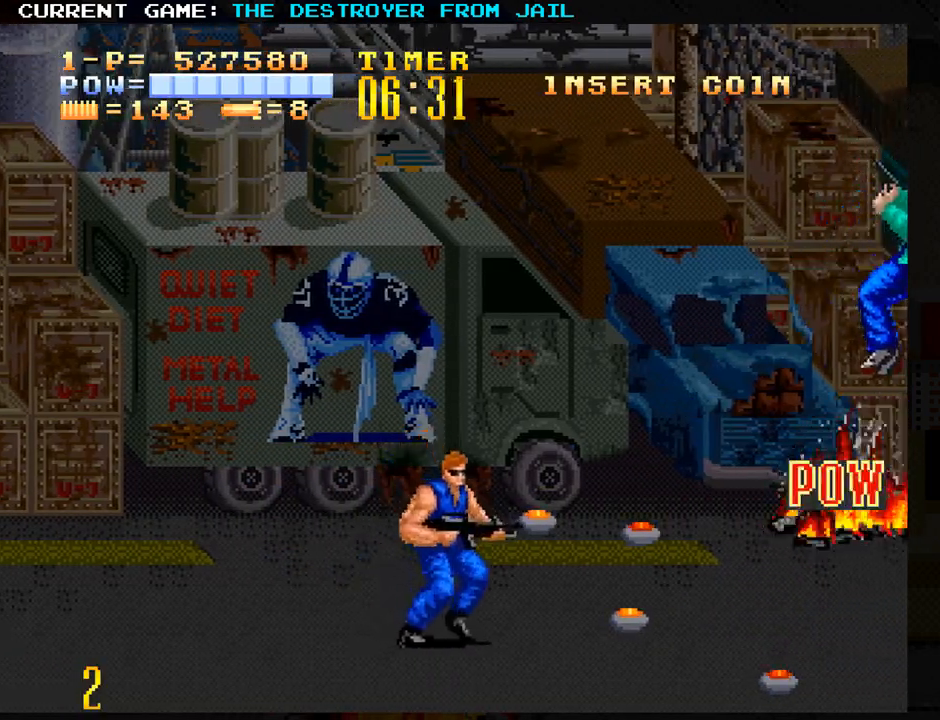
{"buttons": [], "left_stick": "up", "events": [[167, "left_stick", "right"], [367, "left_stick", "up"]]}
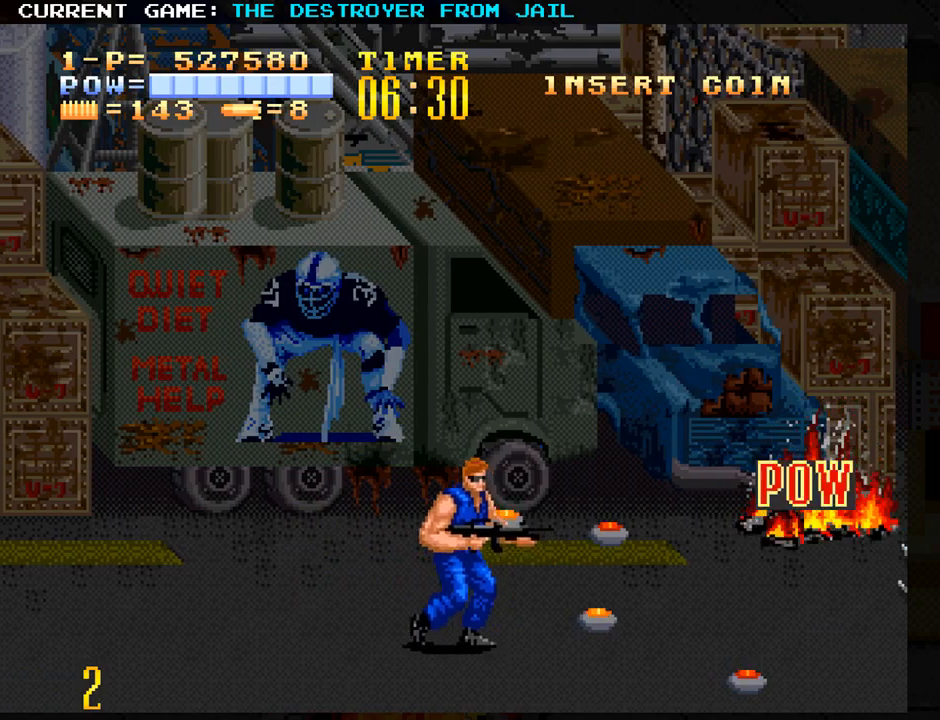
{"buttons": [], "left_stick": "up", "events": []}
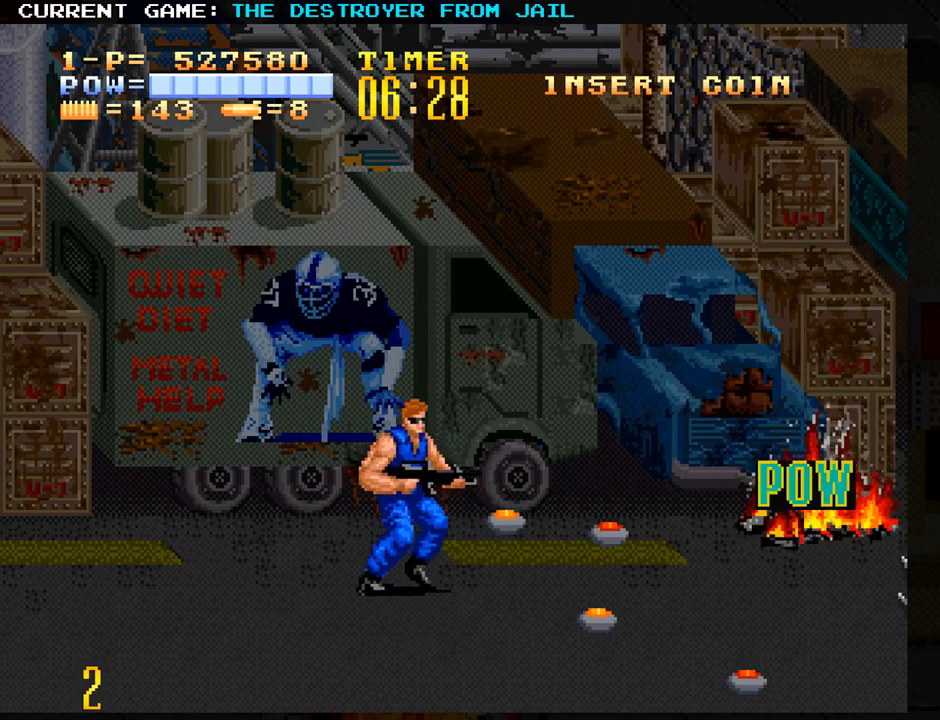
{"buttons": [], "left_stick": "right", "events": [[50, "left_stick", "right"]]}
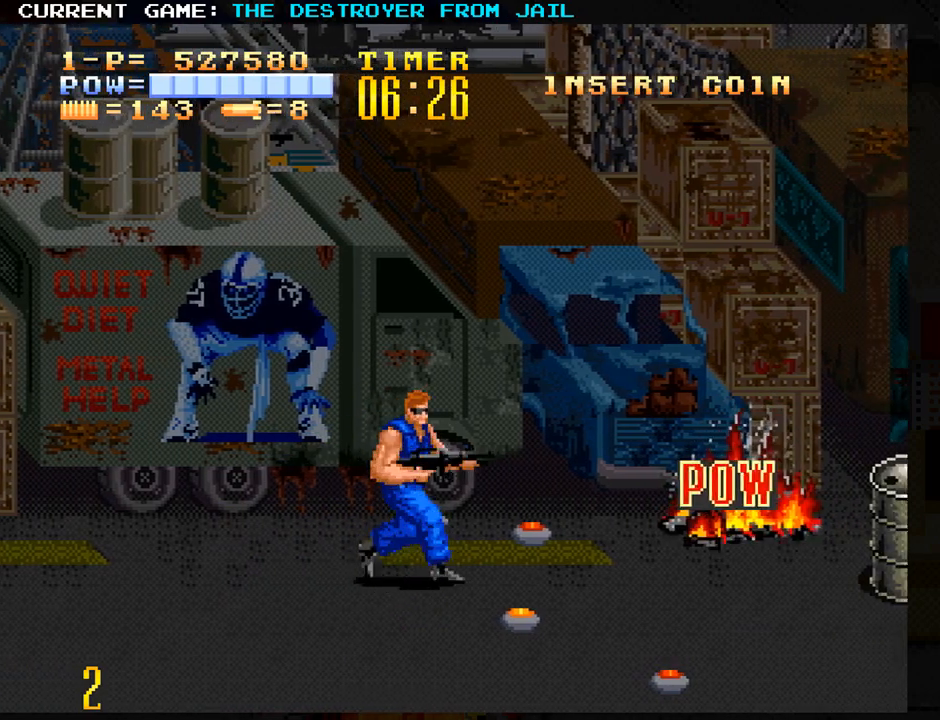
{"buttons": [], "left_stick": "right", "events": []}
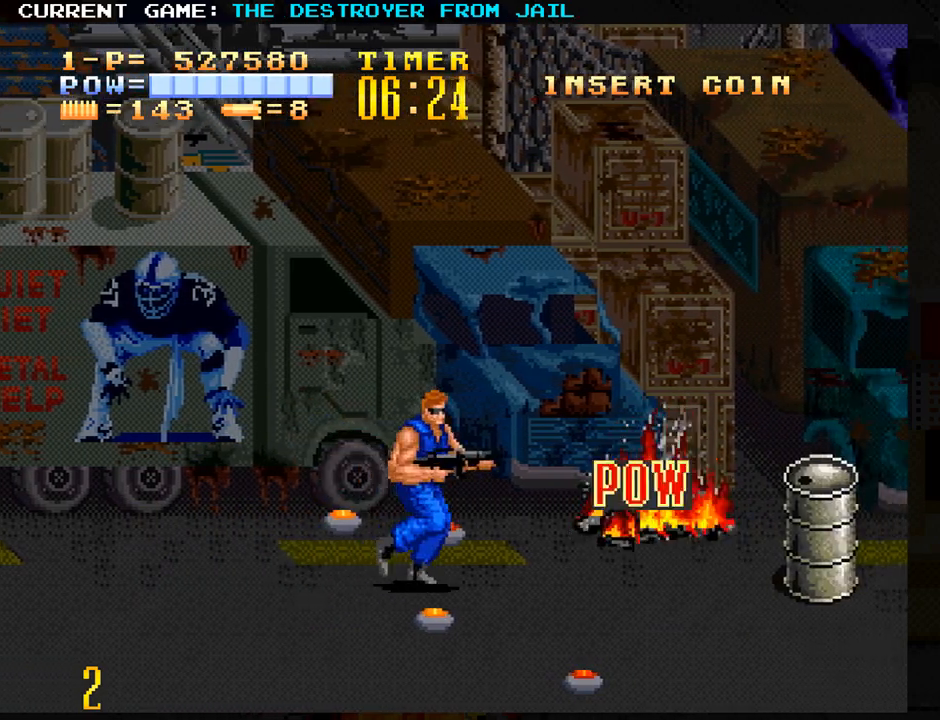
{"buttons": [], "left_stick": "down-right", "events": [[367, "left_stick", "down-right"]]}
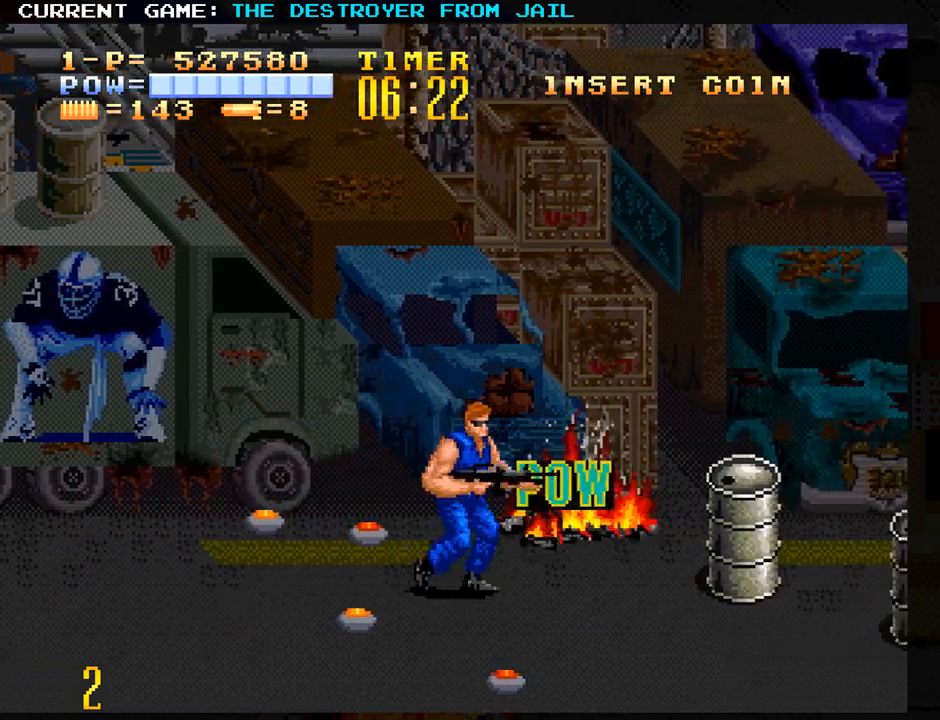
{"buttons": [], "left_stick": "center", "events": [[17, "left_stick", "right"], [50, "SQUARE", "down"], [83, "SQUARE", "up"], [133, "left_stick", "center"], [167, "SQUARE", "down"], [200, "SQUARE", "up"], [233, "SQUARE", "down"], [267, "SQUARE", "up"], [333, "SQUARE", "down"], [383, "SQUARE", "up"], [417, "SQUARE", "down"], [467, "SQUARE", "up"]]}
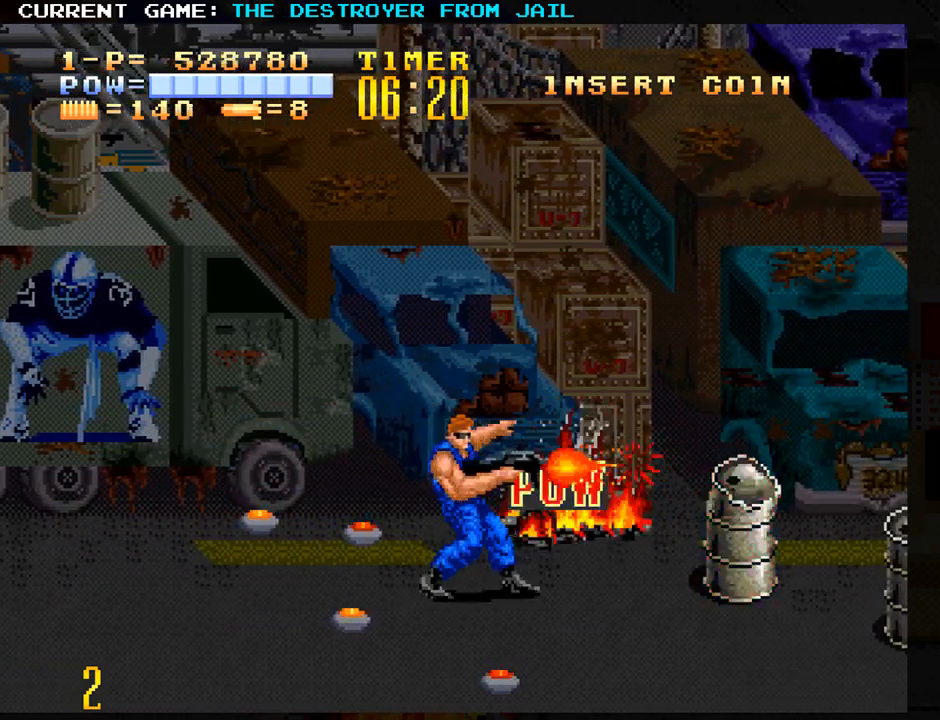
{"buttons": [], "left_stick": "right", "events": [[17, "SQUARE", "down"], [50, "SQUARE", "up"], [83, "SQUARE", "down"], [117, "SQUARE", "up"], [267, "left_stick", "right"]]}
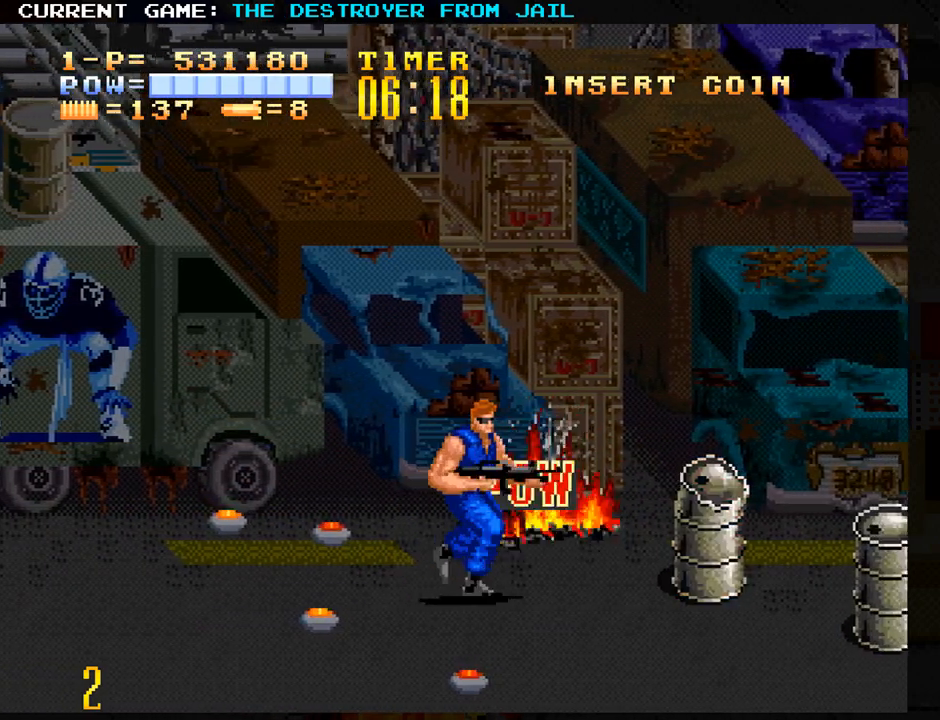
{"buttons": [], "left_stick": "center", "events": [[200, "SQUARE", "down"], [233, "SQUARE", "up"], [267, "SQUARE", "down"], [317, "left_stick", "center"], [333, "SQUARE", "up"]]}
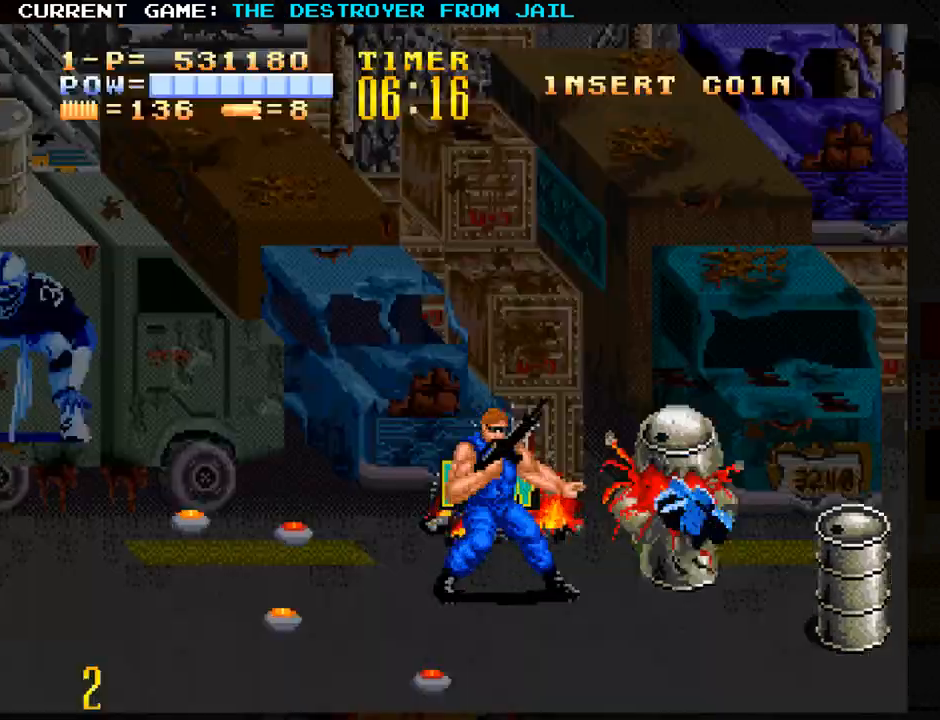
{"buttons": [], "left_stick": "up", "events": [[67, "left_stick", "up"]]}
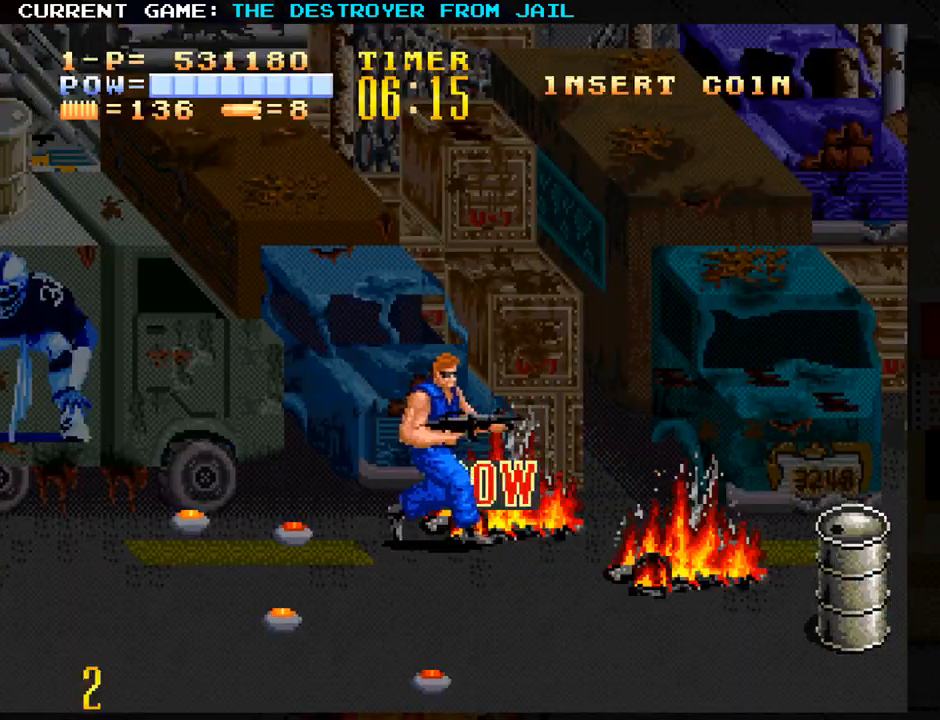
{"buttons": [], "left_stick": "down", "events": [[167, "left_stick", "right"], [333, "left_stick", "down"]]}
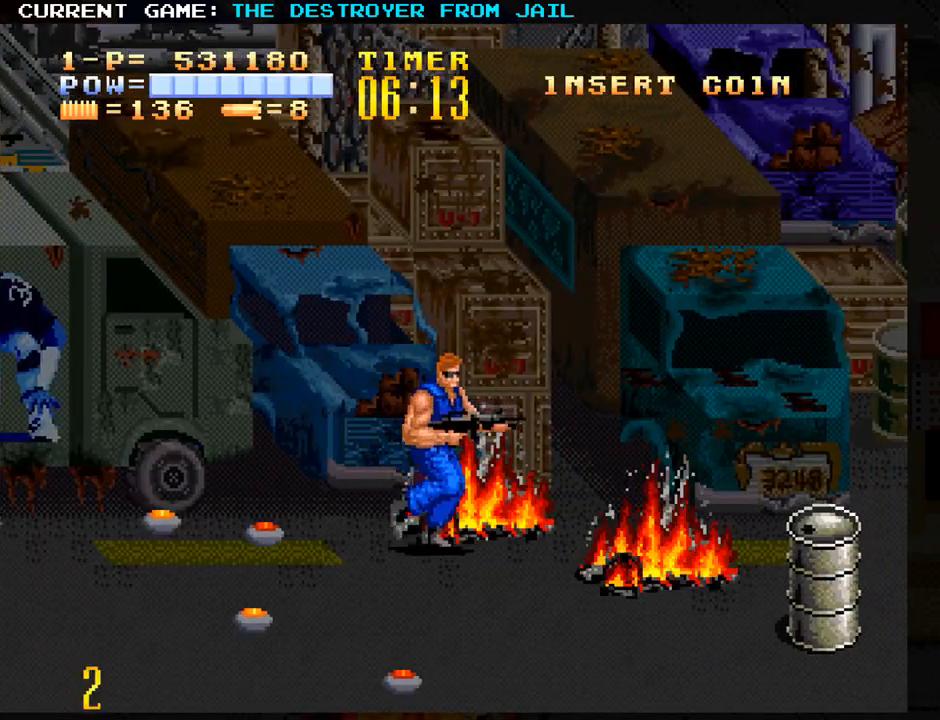
{"buttons": [], "left_stick": "down", "events": []}
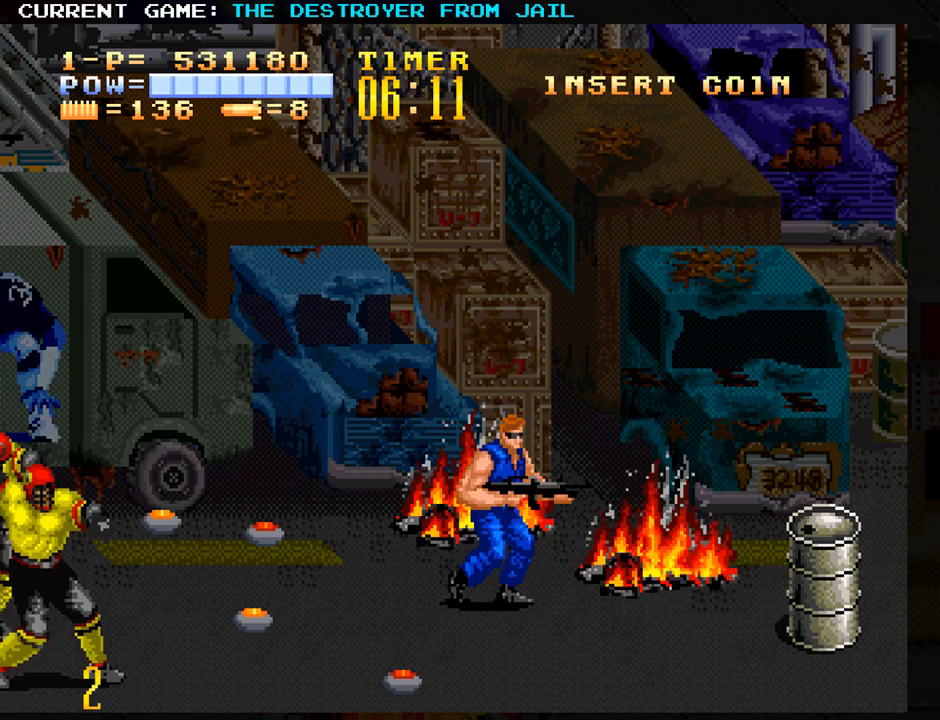
{"buttons": [], "left_stick": "center", "events": [[350, "left_stick", "left"], [433, "SQUARE", "down"], [467, "left_stick", "center"], [483, "SQUARE", "up"]]}
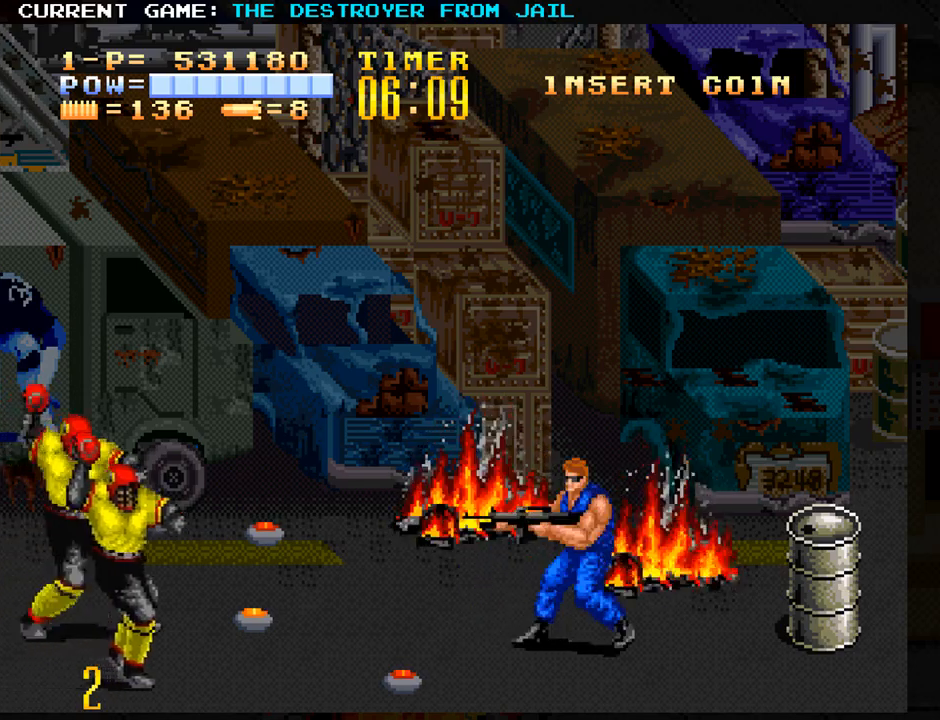
{"buttons": [], "left_stick": "down", "events": [[50, "SQUARE", "down"], [117, "SQUARE", "up"], [367, "left_stick", "down"]]}
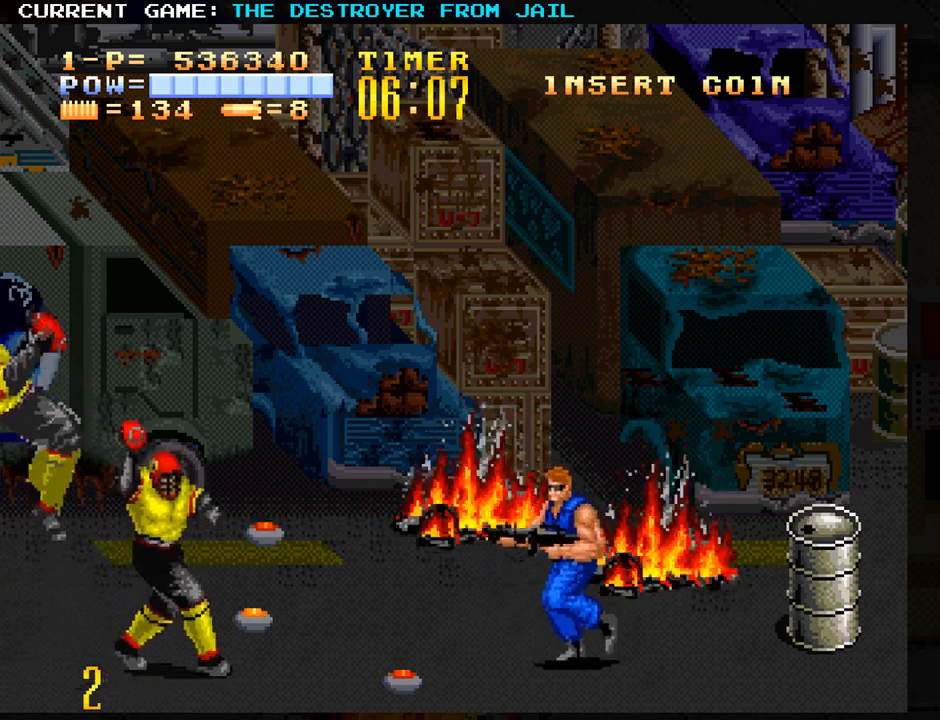
{"buttons": [], "left_stick": "up", "events": [[133, "SQUARE", "down"], [150, "left_stick", "center"], [200, "SQUARE", "up"], [283, "SQUARE", "down"], [333, "SQUARE", "up"], [467, "left_stick", "up"]]}
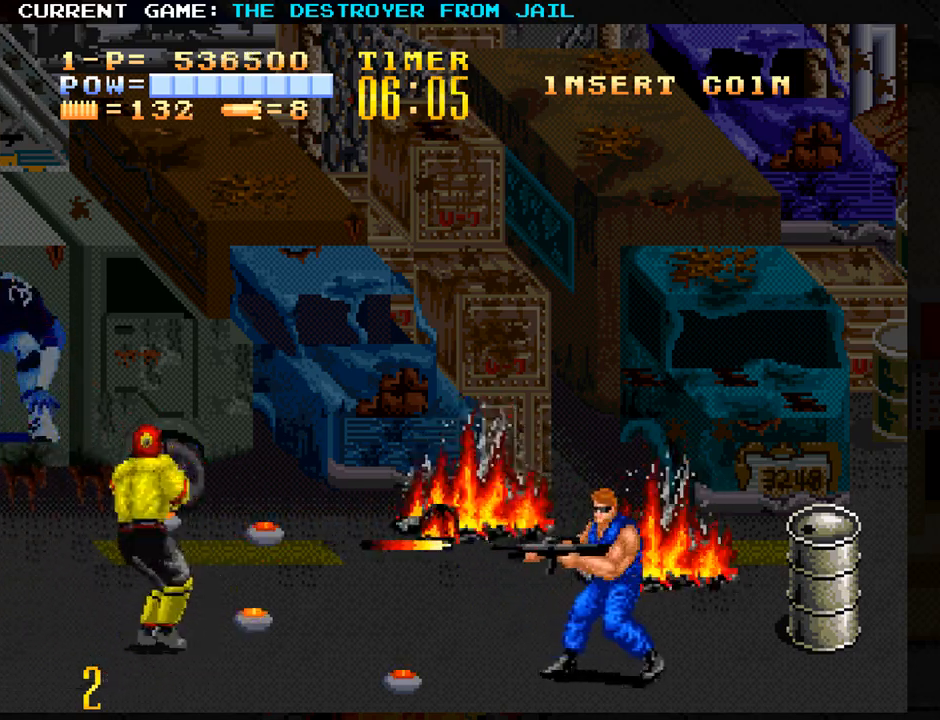
{"buttons": [], "left_stick": "left", "events": [[183, "left_stick", "up-left"], [400, "left_stick", "left"]]}
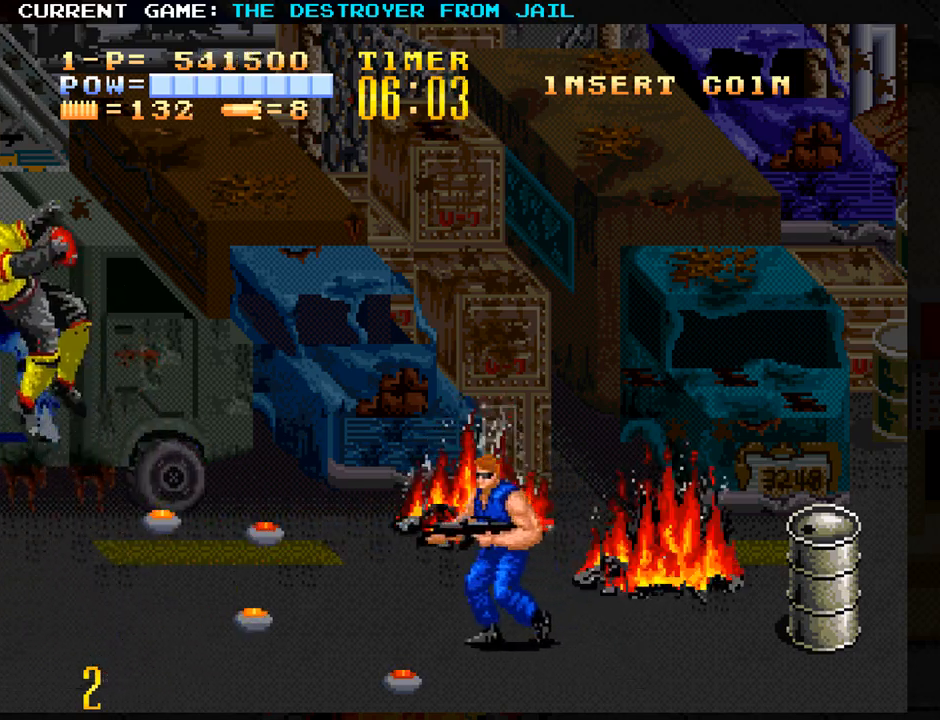
{"buttons": ["SQUARE"], "left_stick": "right", "events": [[117, "left_stick", "up-left"], [367, "left_stick", "center"], [417, "left_stick", "right"], [500, "SQUARE", "down"]]}
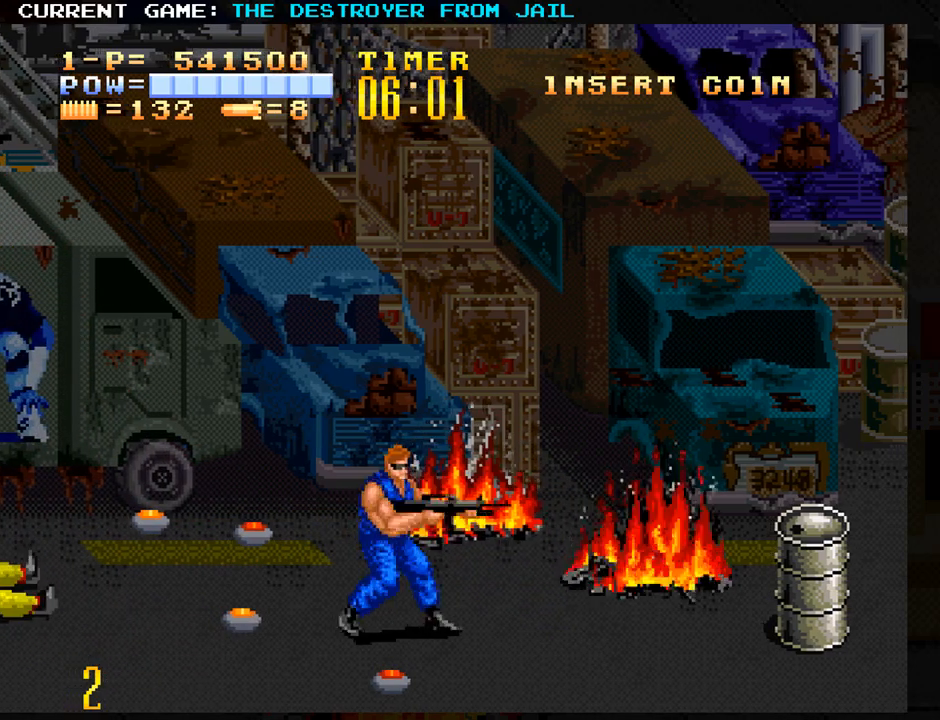
{"buttons": ["SQUARE"], "left_stick": "right", "events": [[50, "SQUARE", "up"], [133, "SQUARE", "down"], [183, "SQUARE", "up"], [217, "SQUARE", "down"], [250, "SQUARE", "up"], [300, "SQUARE", "down"], [333, "SQUARE", "up"], [383, "SQUARE", "down"], [433, "SQUARE", "up"], [467, "SQUARE", "down"]]}
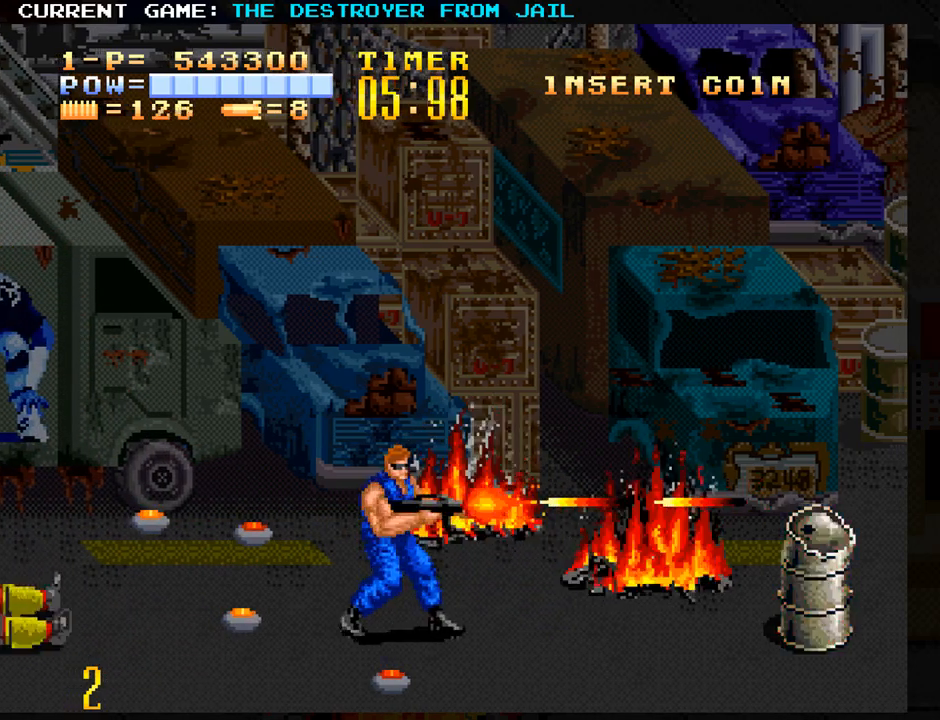
{"buttons": [], "left_stick": "right", "events": [[17, "SQUARE", "up"]]}
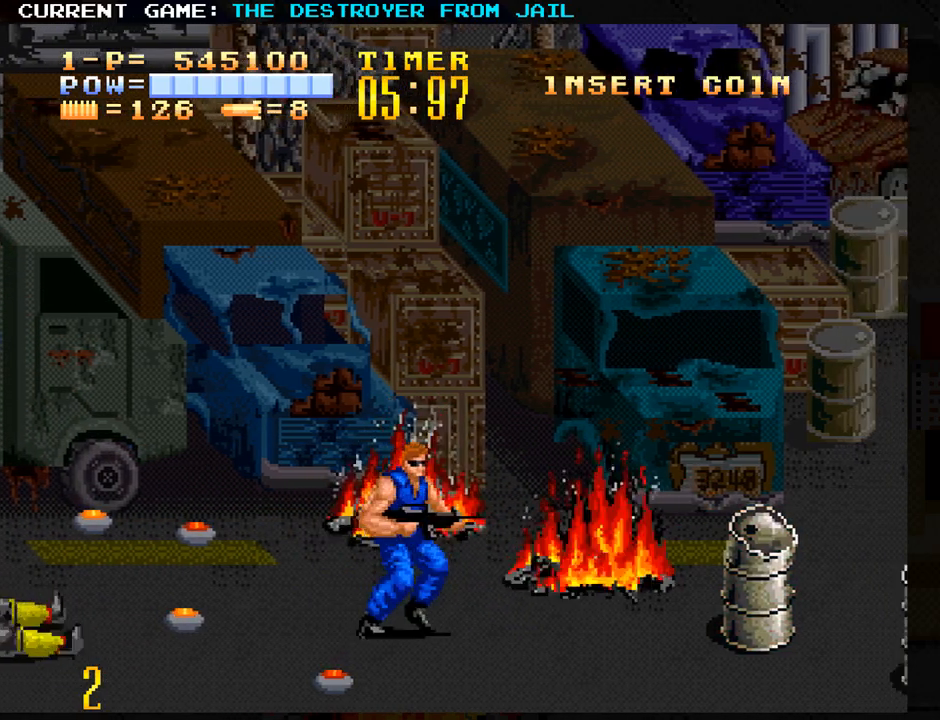
{"buttons": [], "left_stick": "right", "events": [[317, "SQUARE", "down"], [367, "SQUARE", "up"]]}
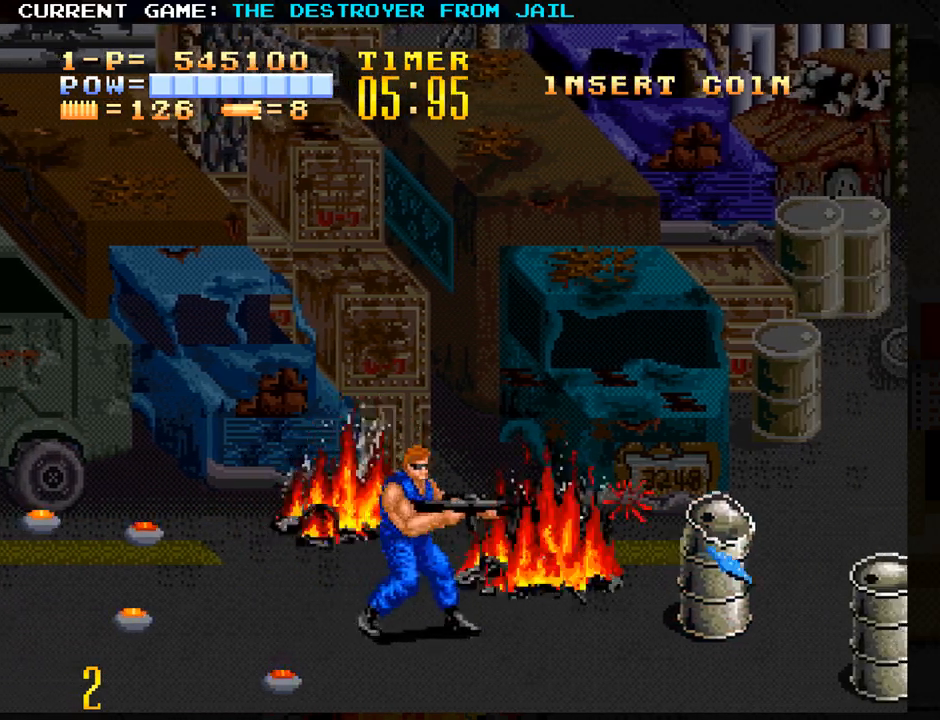
{"buttons": [], "left_stick": "down", "events": [[500, "left_stick", "down"]]}
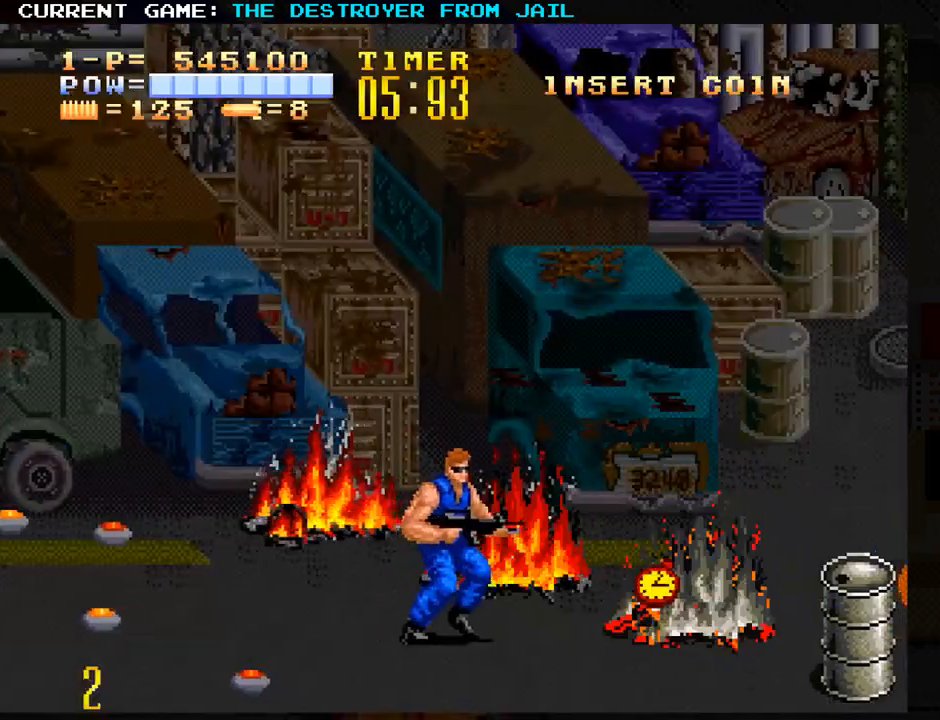
{"buttons": ["SQUARE"], "left_stick": "center", "events": [[450, "left_stick", "center"], [483, "SQUARE", "down"]]}
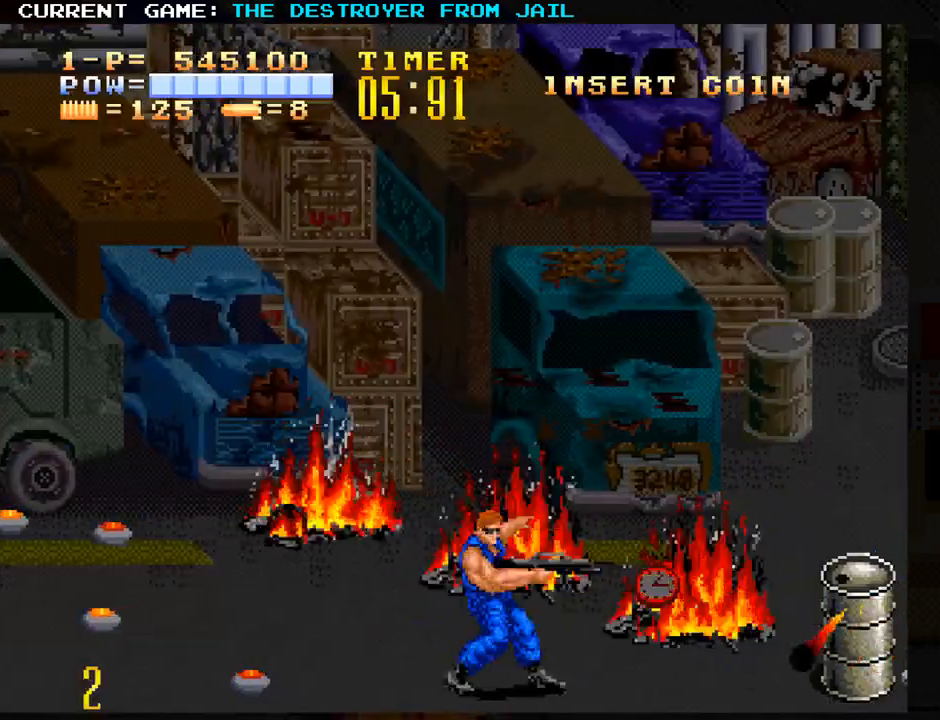
{"buttons": [], "left_stick": "center", "events": [[50, "SQUARE", "up"], [117, "SQUARE", "down"], [167, "SQUARE", "up"], [183, "SQUARE", "down"], [233, "SQUARE", "up"]]}
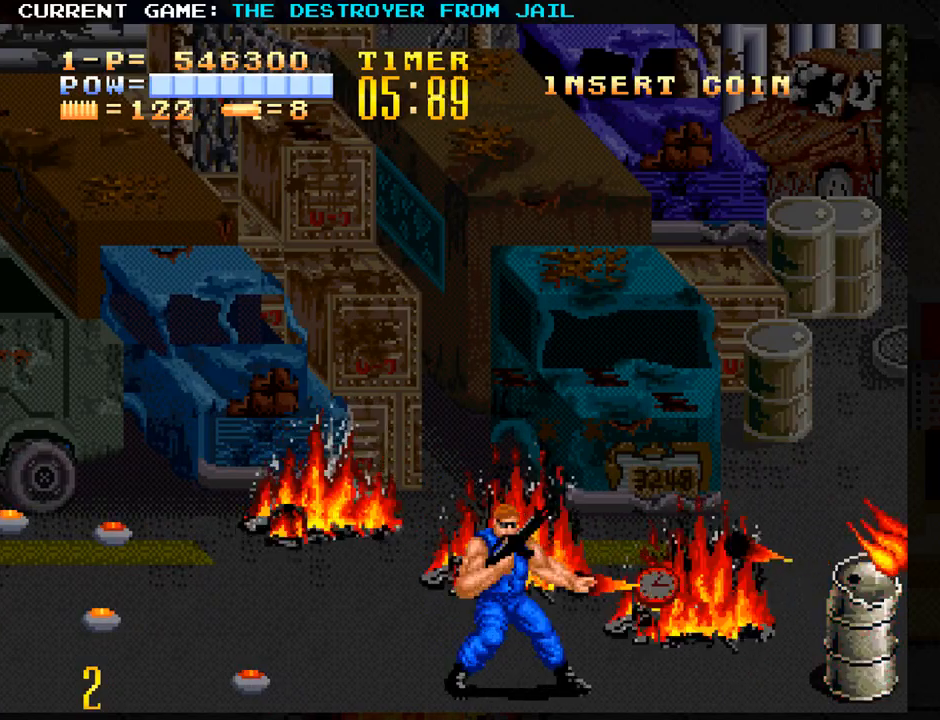
{"buttons": [], "left_stick": "center", "events": [[233, "SQUARE", "down"], [300, "SQUARE", "up"], [350, "SQUARE", "down"], [400, "SQUARE", "up"], [433, "SQUARE", "down"], [483, "SQUARE", "up"]]}
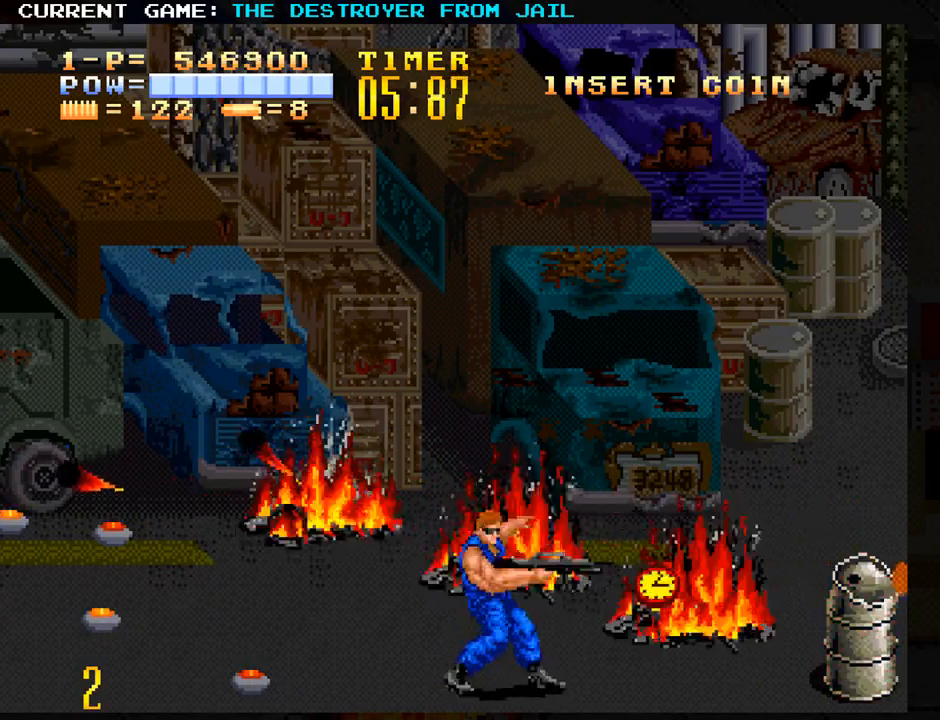
{"buttons": ["SQUARE"], "left_stick": "center", "events": [[50, "SQUARE", "down"], [83, "SQUARE", "up"], [133, "SQUARE", "down"], [167, "SQUARE", "up"], [233, "SQUARE", "down"], [267, "SQUARE", "up"], [300, "SQUARE", "down"], [350, "SQUARE", "up"], [400, "SQUARE", "down"], [433, "SQUARE", "up"], [500, "SQUARE", "down"]]}
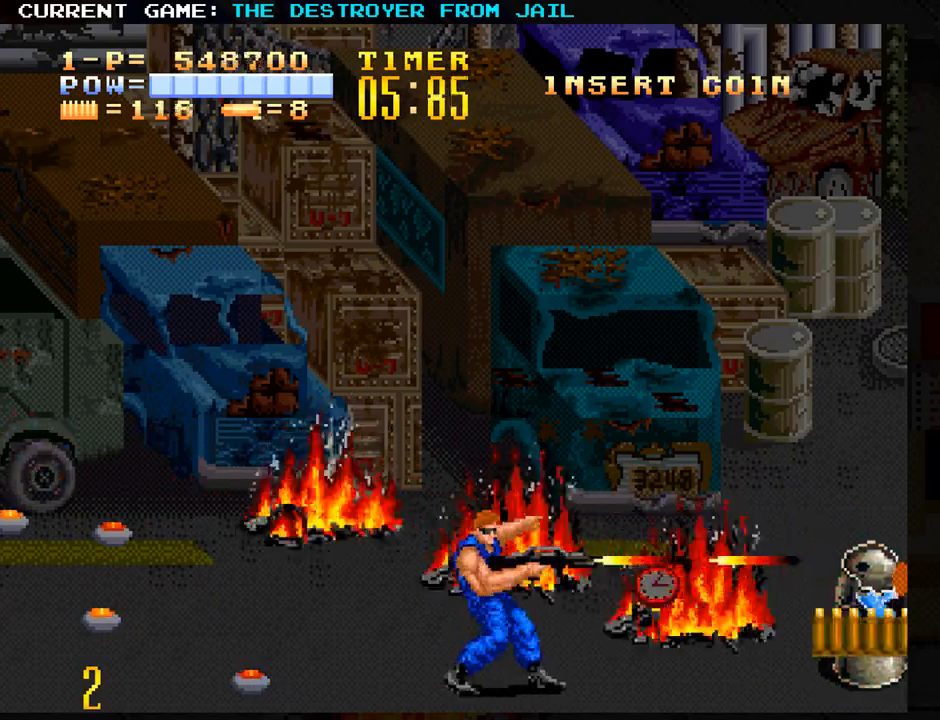
{"buttons": [], "left_stick": "left", "events": [[50, "SQUARE", "up"], [267, "left_stick", "left"]]}
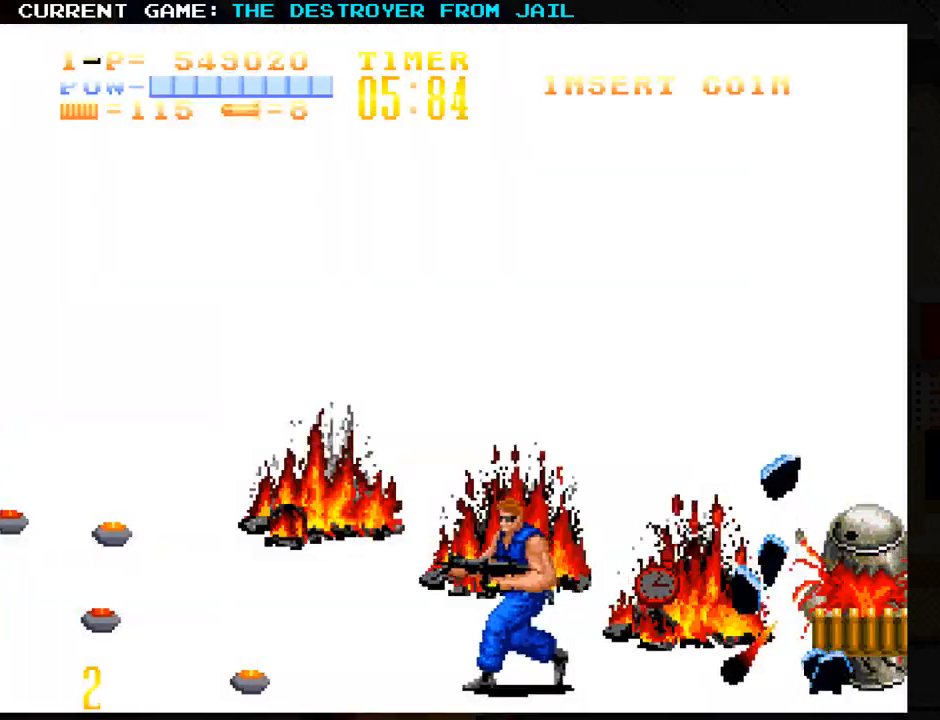
{"buttons": [], "left_stick": "center", "events": [[100, "TRIANGLE", "down"], [100, "left_stick", "center"], [183, "TRIANGLE", "up"]]}
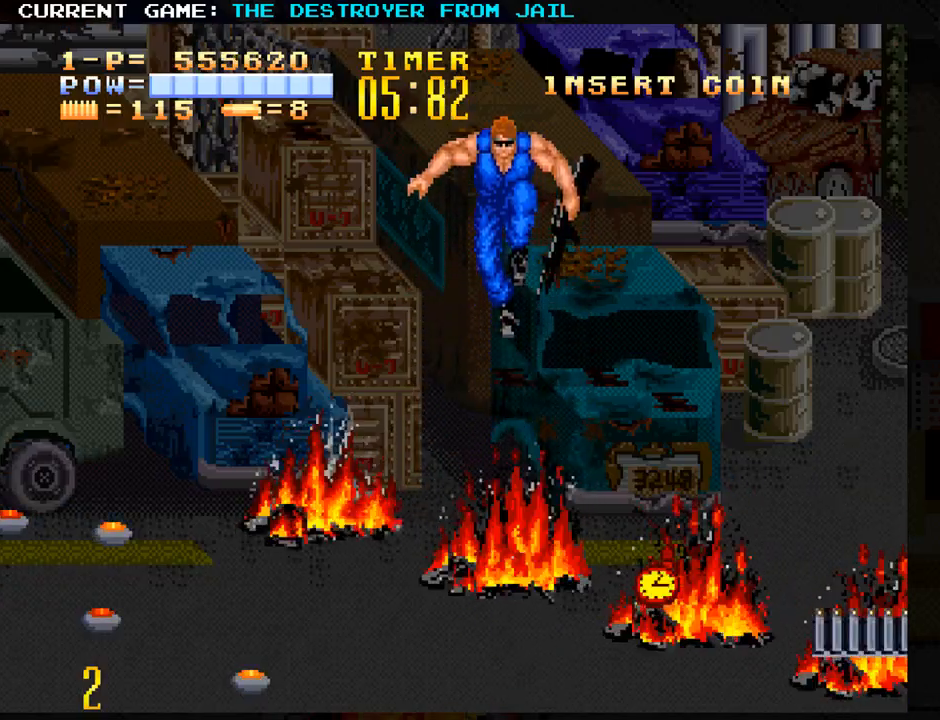
{"buttons": [], "left_stick": "center", "events": []}
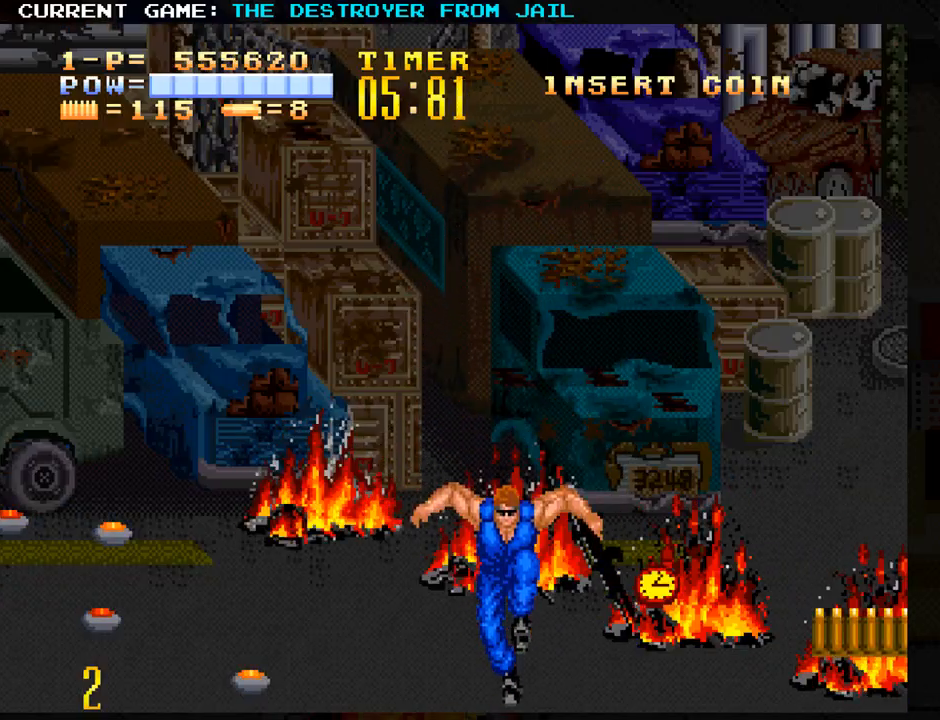
{"buttons": [], "left_stick": "right", "events": [[17, "left_stick", "left"], [183, "left_stick", "right"]]}